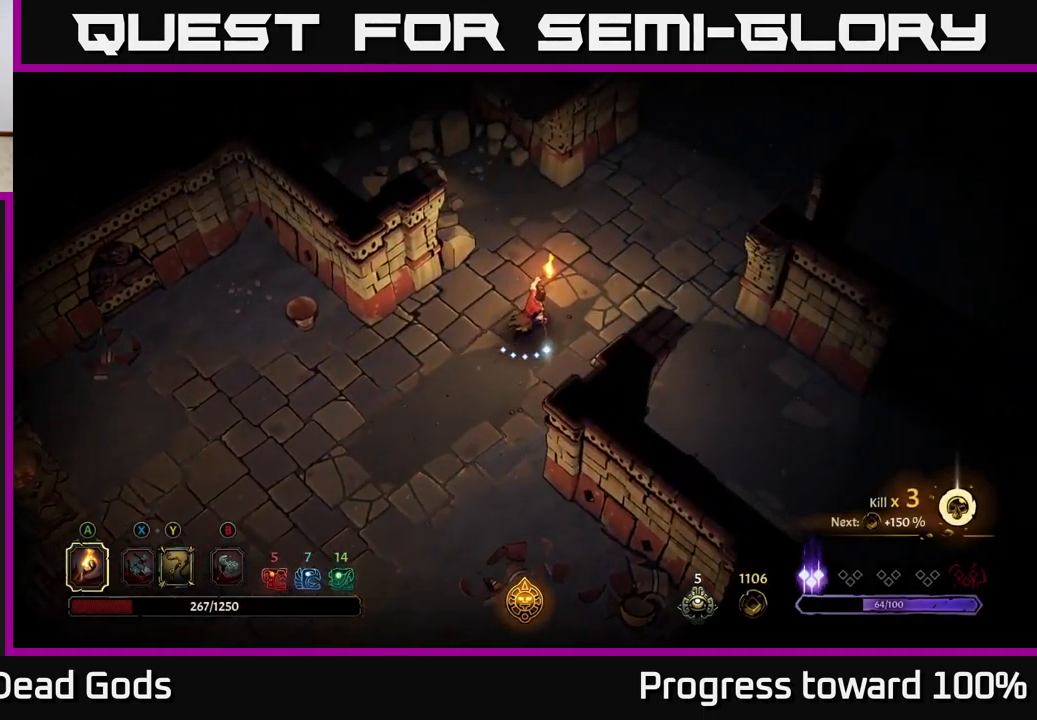
Gameplay with a controller (Xbox layout); each line is a JSON object with the inputs held at the frame after it. "events" lists button and stick changes between this image and that frame as [ms after this image, input, new state], when the widget could be followed in between. Not read: L3 R3.
{"buttons": [], "left_stick": "right", "right_stick": "center", "events": [[333, "left_stick", "right"]]}
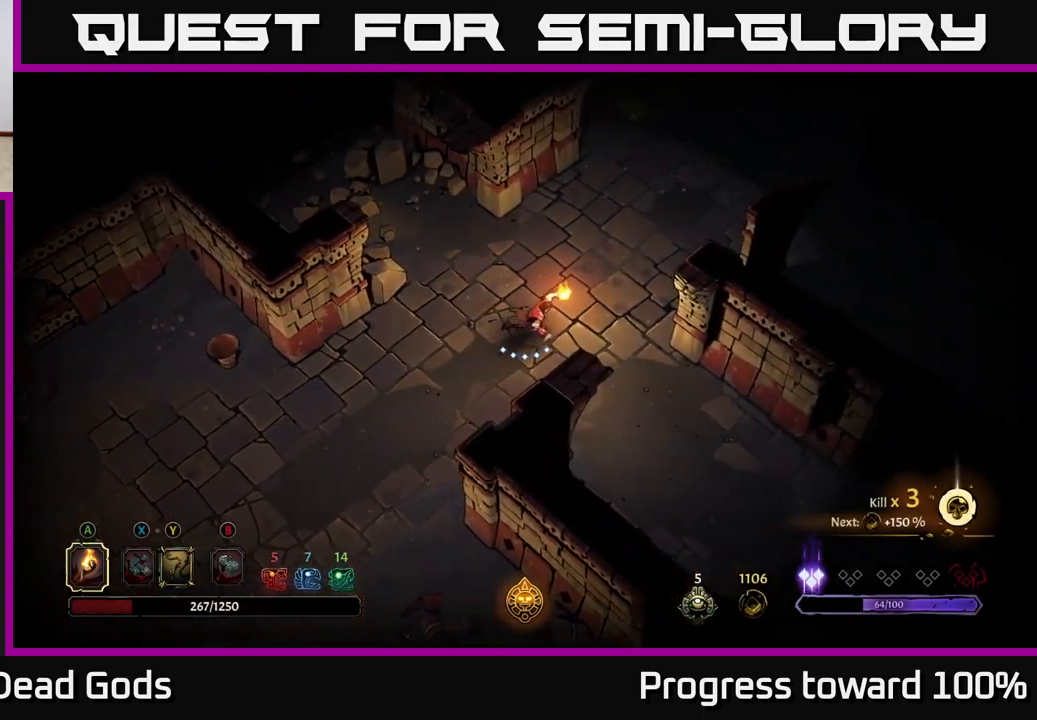
{"buttons": [], "left_stick": "down-right", "right_stick": "center", "events": [[300, "left_stick", "down-right"]]}
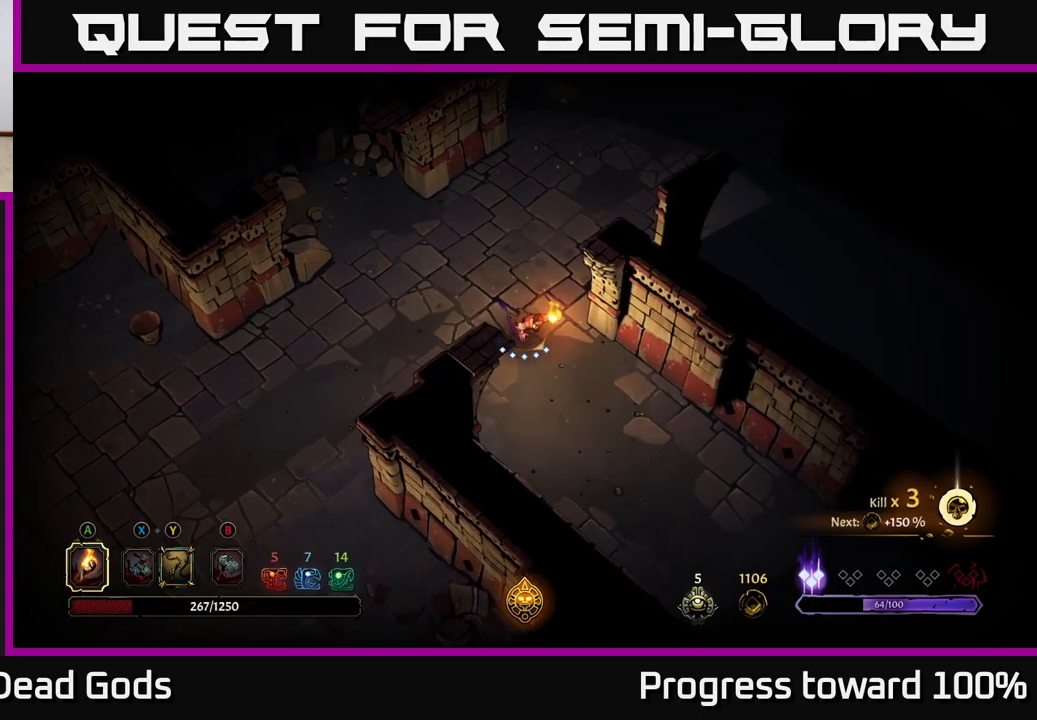
{"buttons": [], "left_stick": "down-right", "right_stick": "center", "events": []}
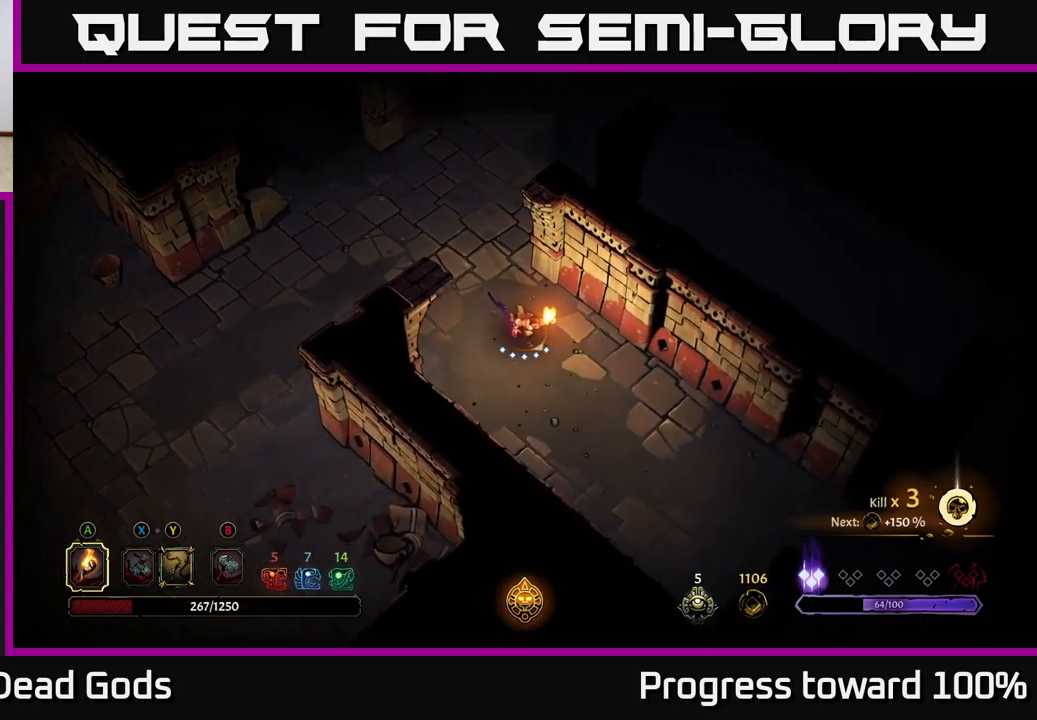
{"buttons": [], "left_stick": "down-right", "right_stick": "center", "events": []}
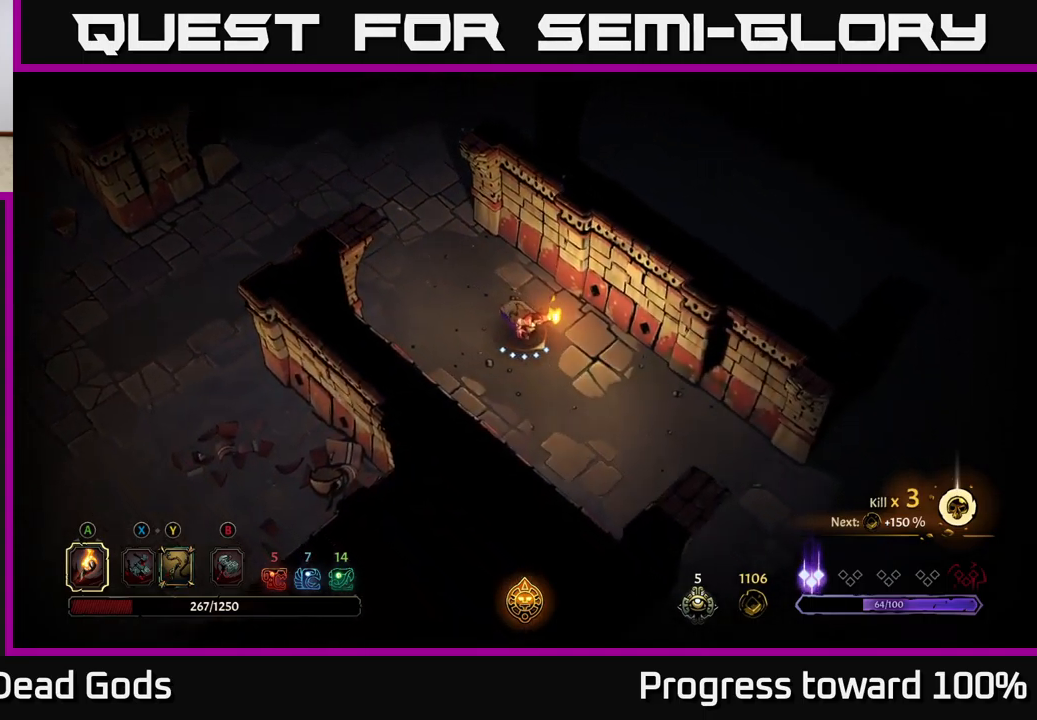
{"buttons": [], "left_stick": "down-right", "right_stick": "center", "events": []}
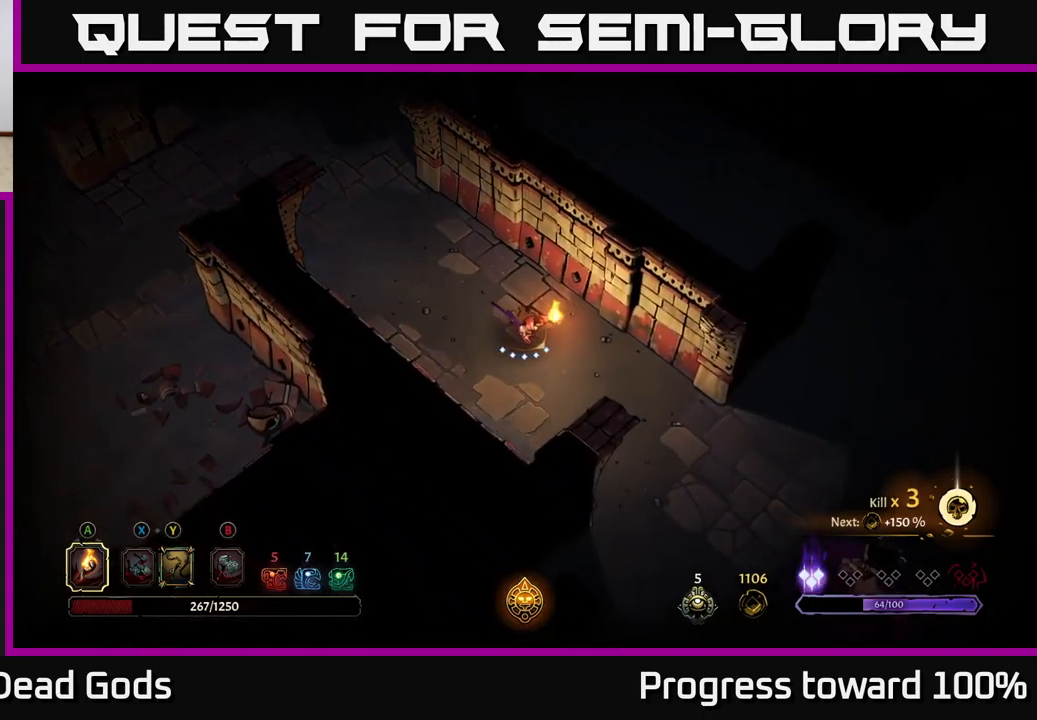
{"buttons": [], "left_stick": "down-right", "right_stick": "center", "events": []}
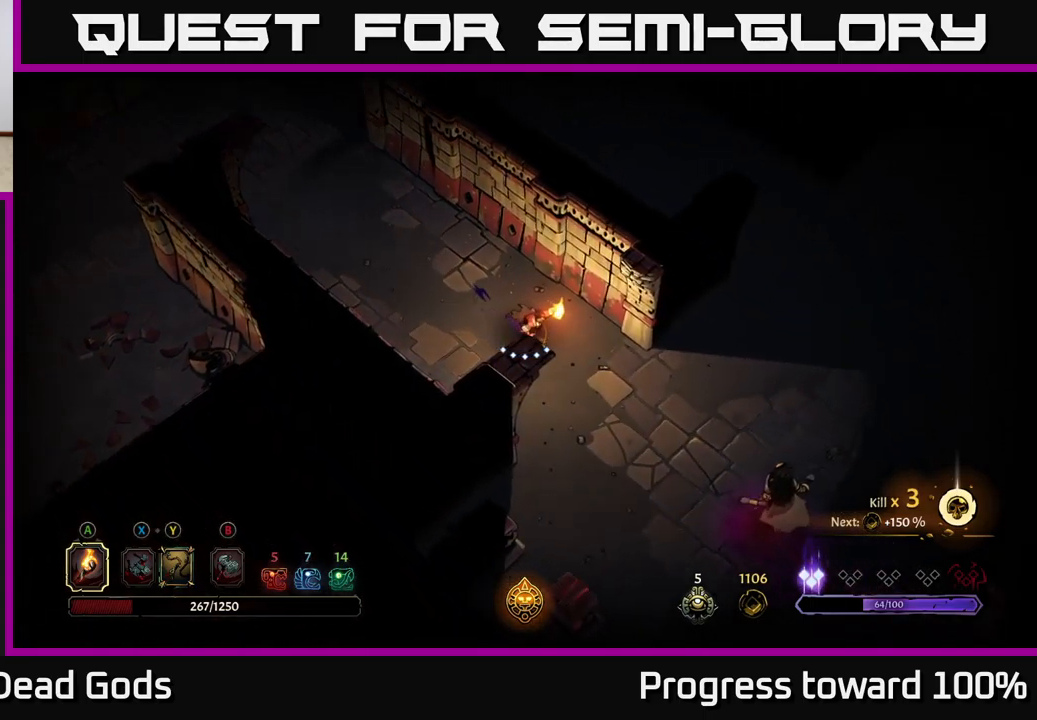
{"buttons": ["Y"], "left_stick": "center", "right_stick": "center", "events": [[167, "left_stick", "center"], [467, "Y", "down"]]}
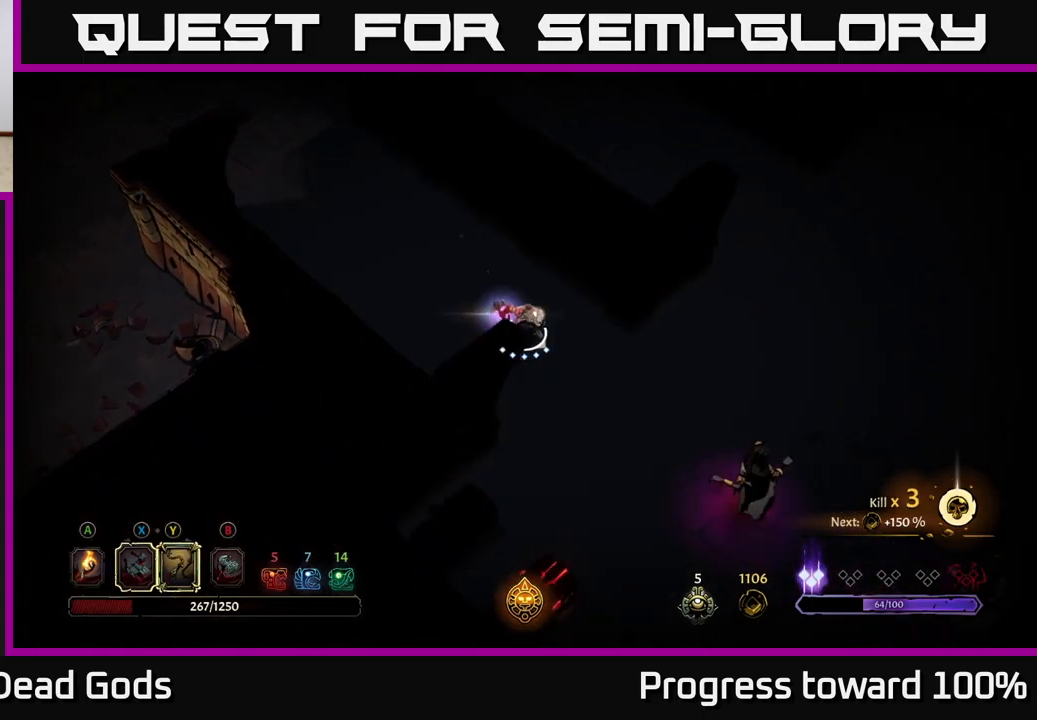
{"buttons": ["Y"], "left_stick": "down-right", "right_stick": "center", "events": [[117, "left_stick", "down-right"]]}
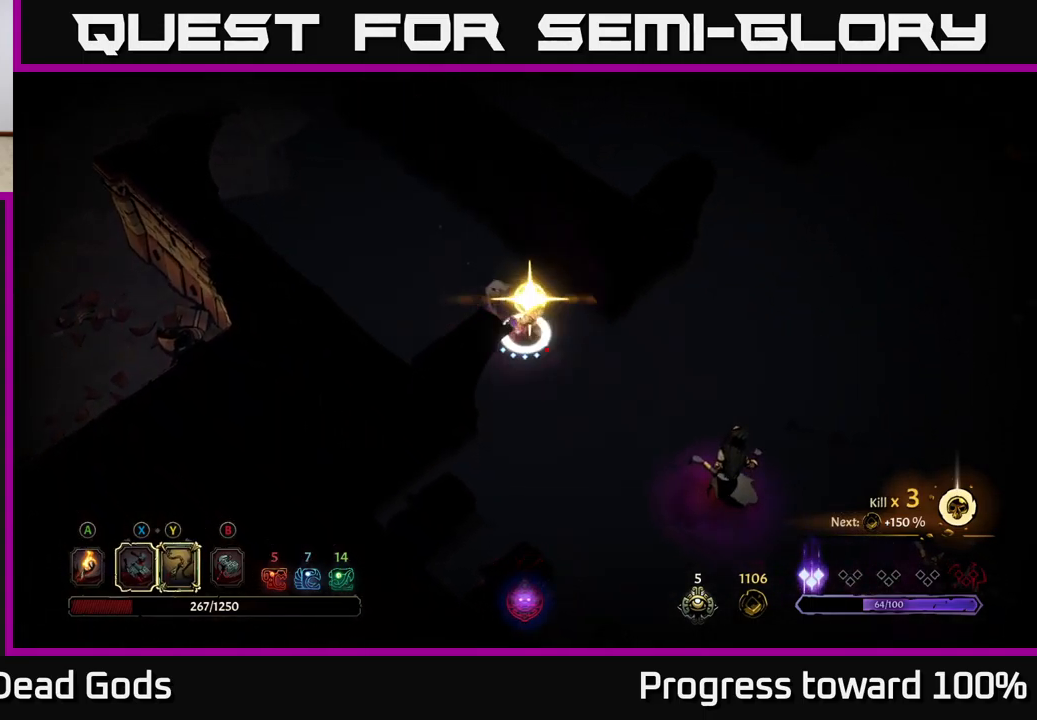
{"buttons": [], "left_stick": "center", "right_stick": "center", "events": [[200, "Y", "up"], [350, "left_stick", "center"]]}
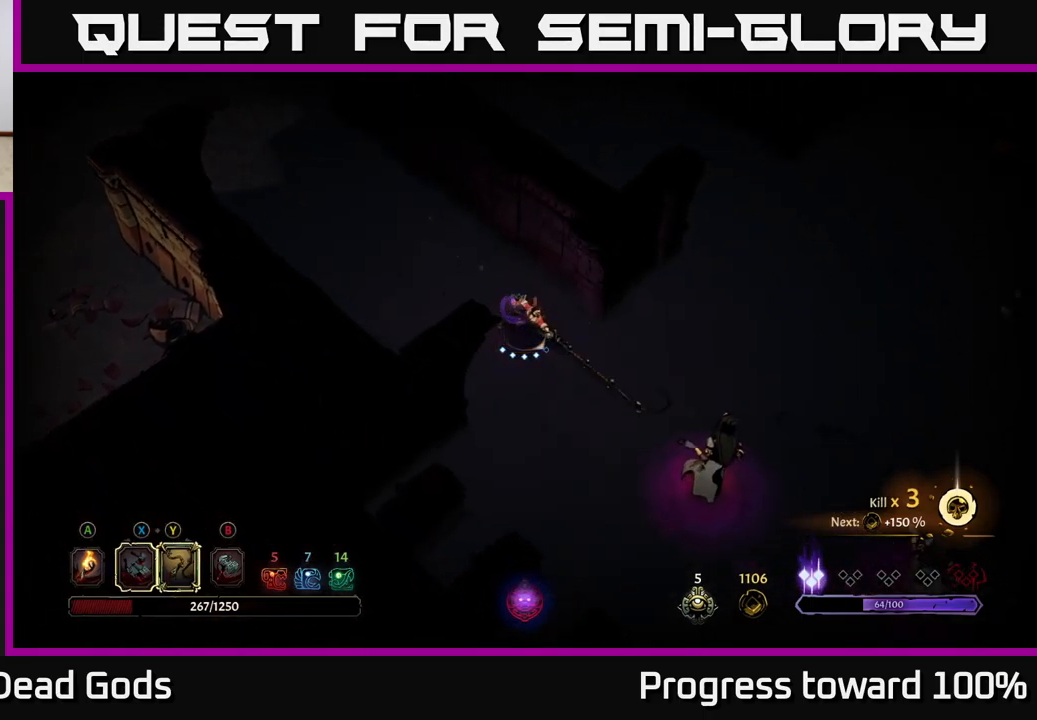
{"buttons": [], "left_stick": "down-right", "right_stick": "center", "events": [[150, "left_stick", "down-right"], [267, "X", "down"], [400, "X", "up"]]}
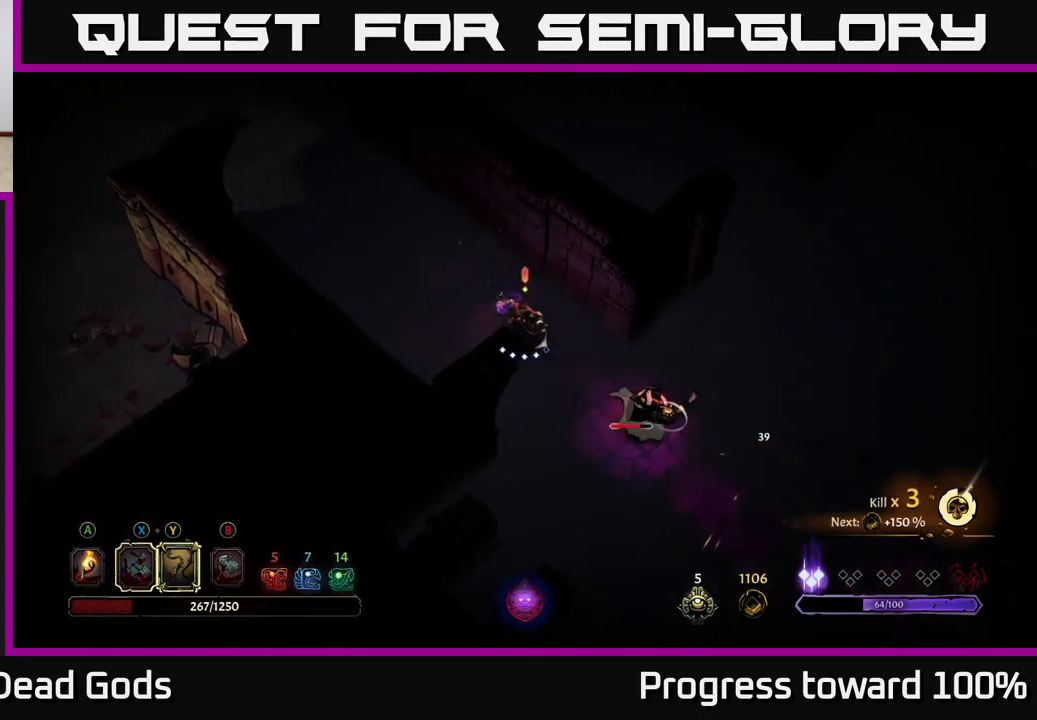
{"buttons": ["X"], "left_stick": "down-right", "right_stick": "center", "events": [[83, "X", "down"], [250, "X", "up"], [433, "X", "down"]]}
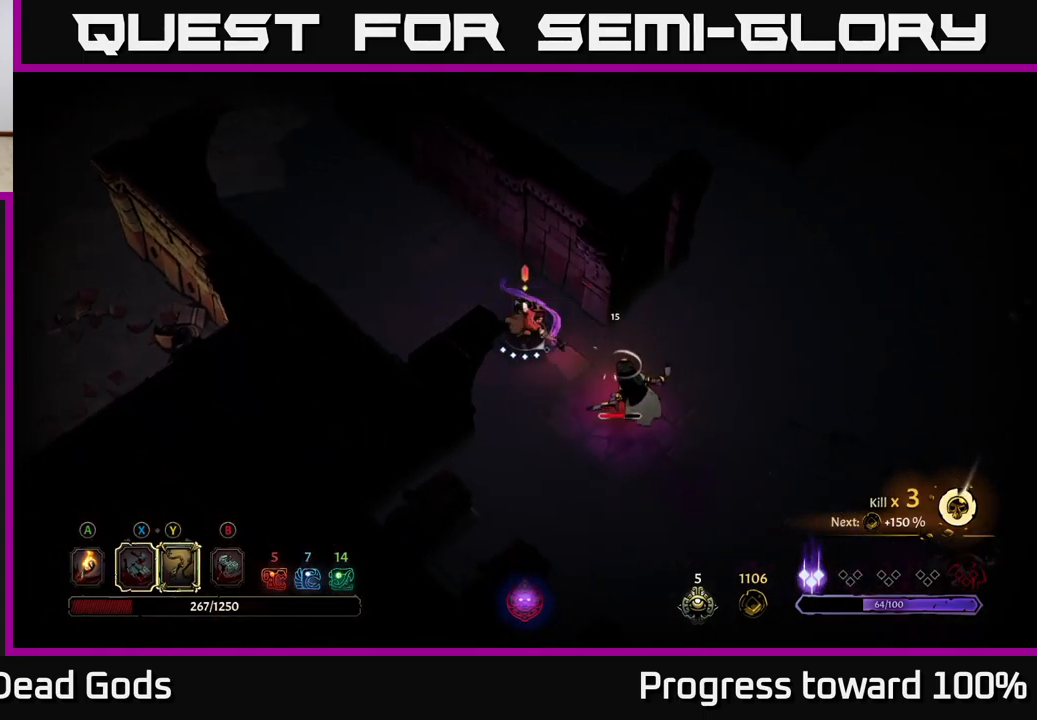
{"buttons": [], "left_stick": "down-right", "right_stick": "center", "events": [[100, "X", "up"]]}
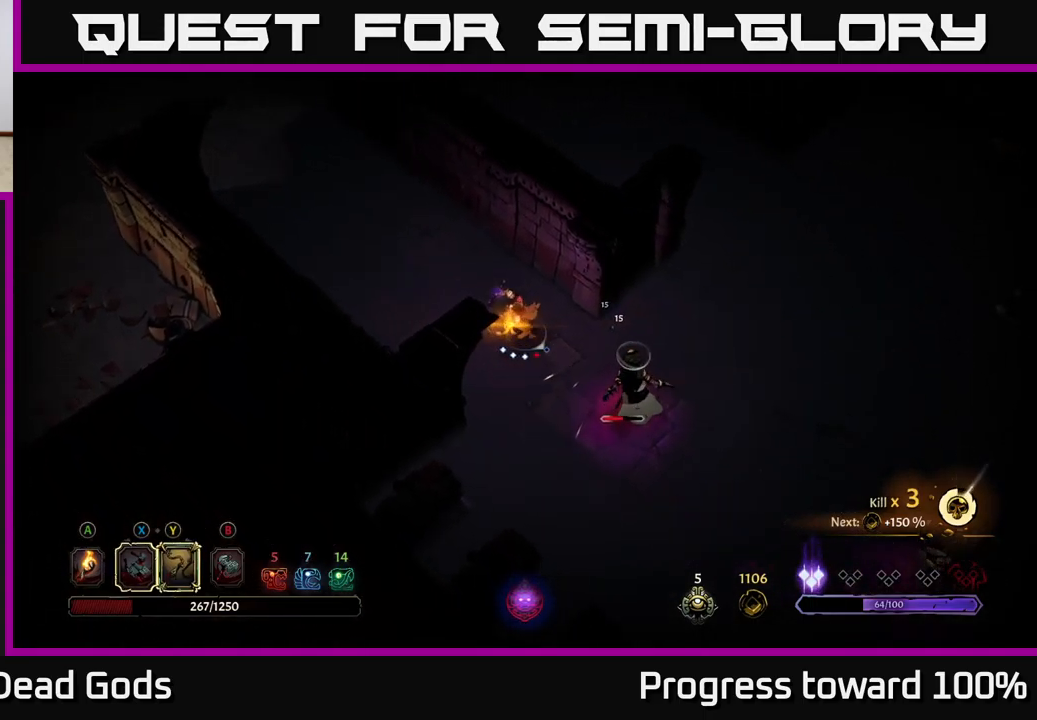
{"buttons": [], "left_stick": "center", "right_stick": "center", "events": [[67, "left_stick", "center"]]}
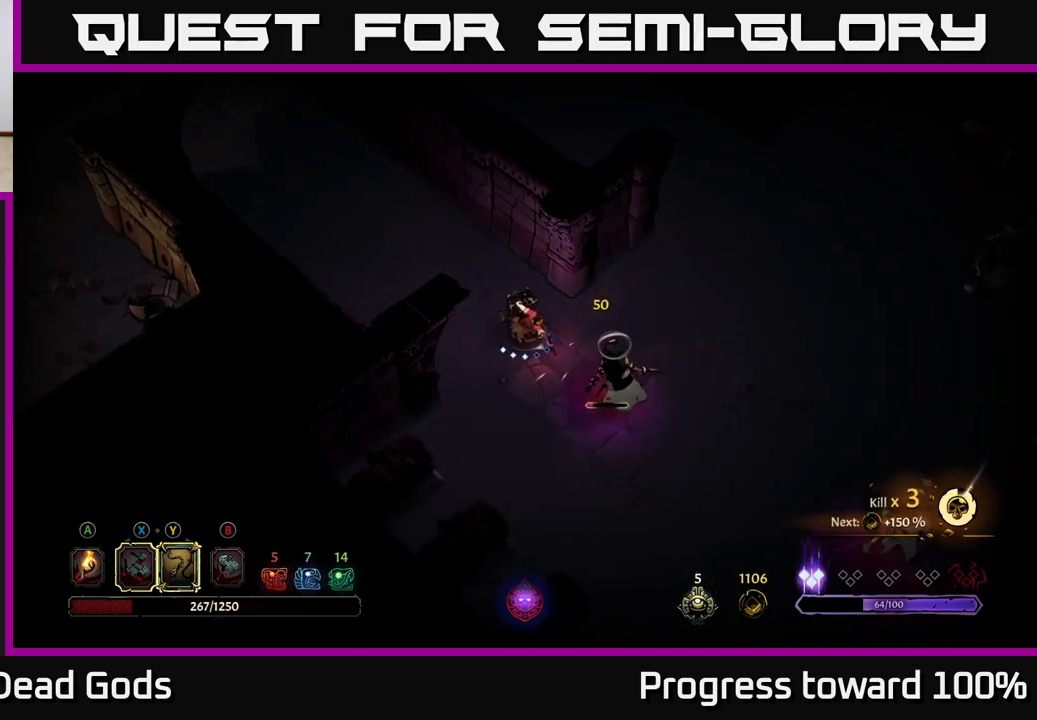
{"buttons": [], "left_stick": "center", "right_stick": "center", "events": []}
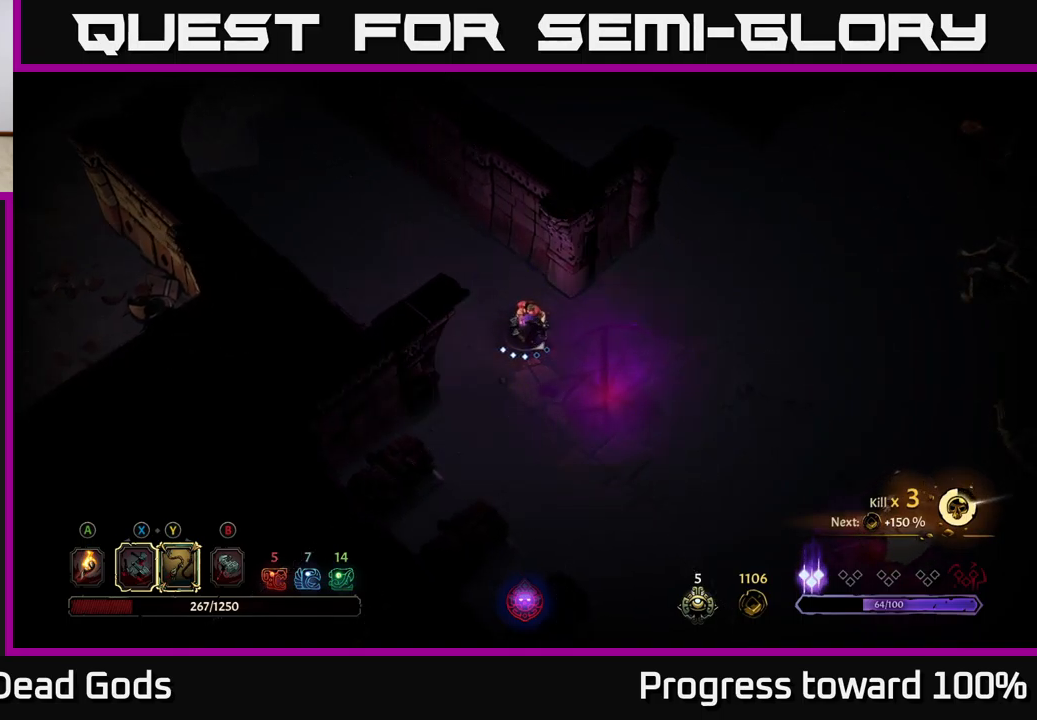
{"buttons": [], "left_stick": "right", "right_stick": "center", "events": [[100, "left_stick", "down-left"], [284, "B", "down"], [367, "B", "up"], [367, "left_stick", "down"], [500, "left_stick", "right"]]}
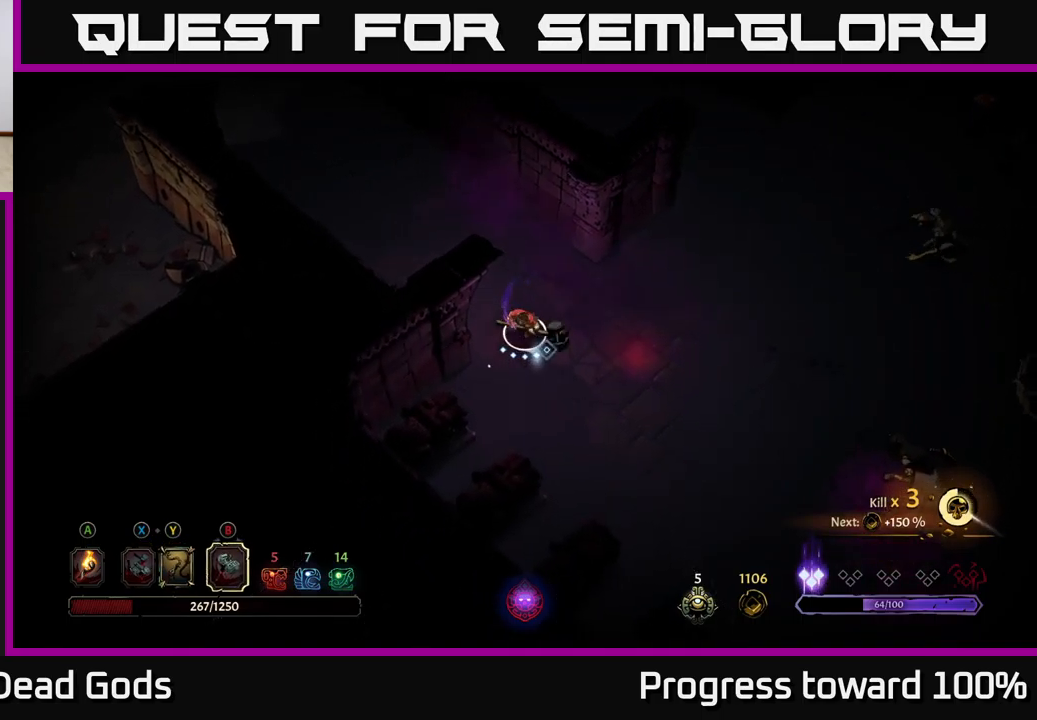
{"buttons": [], "left_stick": "up-left", "right_stick": "center", "events": [[34, "left_stick", "up"], [67, "B", "down"], [134, "B", "up"], [134, "left_stick", "up-left"]]}
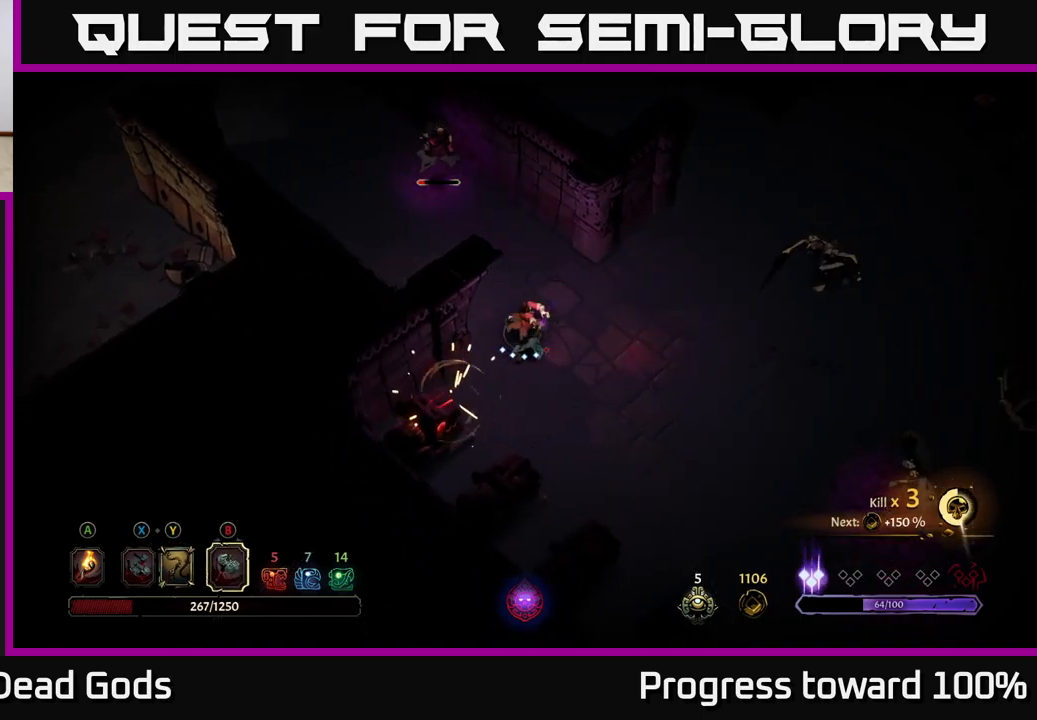
{"buttons": [], "left_stick": "up-left", "right_stick": "center", "events": []}
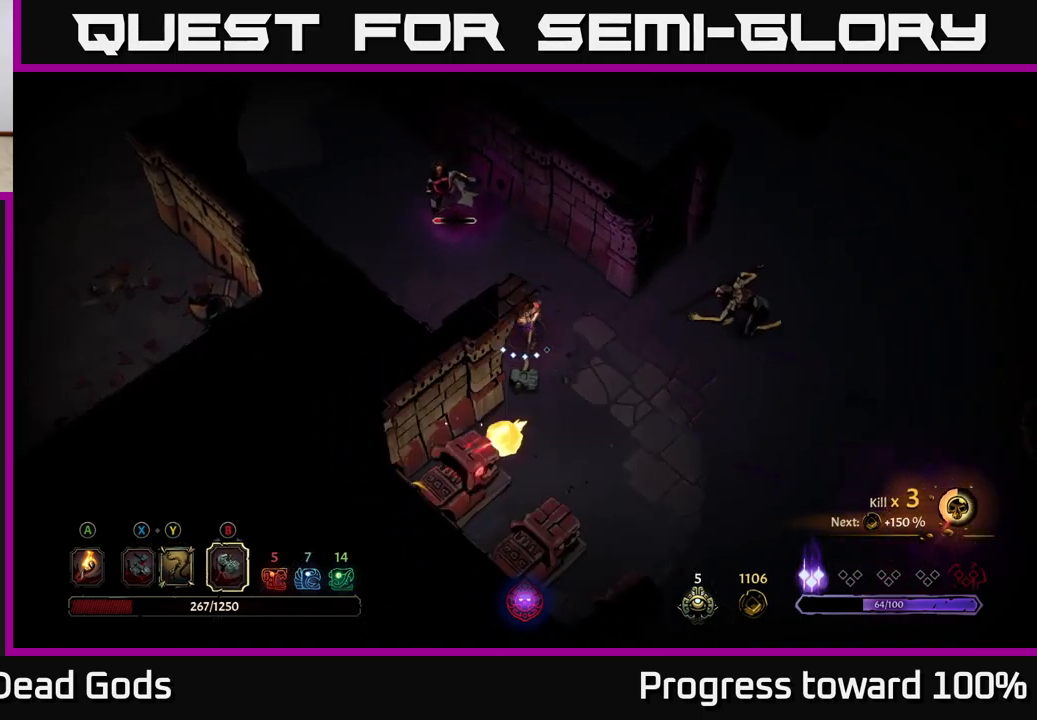
{"buttons": [], "left_stick": "up-left", "right_stick": "center", "events": [[167, "left_stick", "center"], [267, "left_stick", "up-left"], [417, "X", "down"], [484, "X", "up"]]}
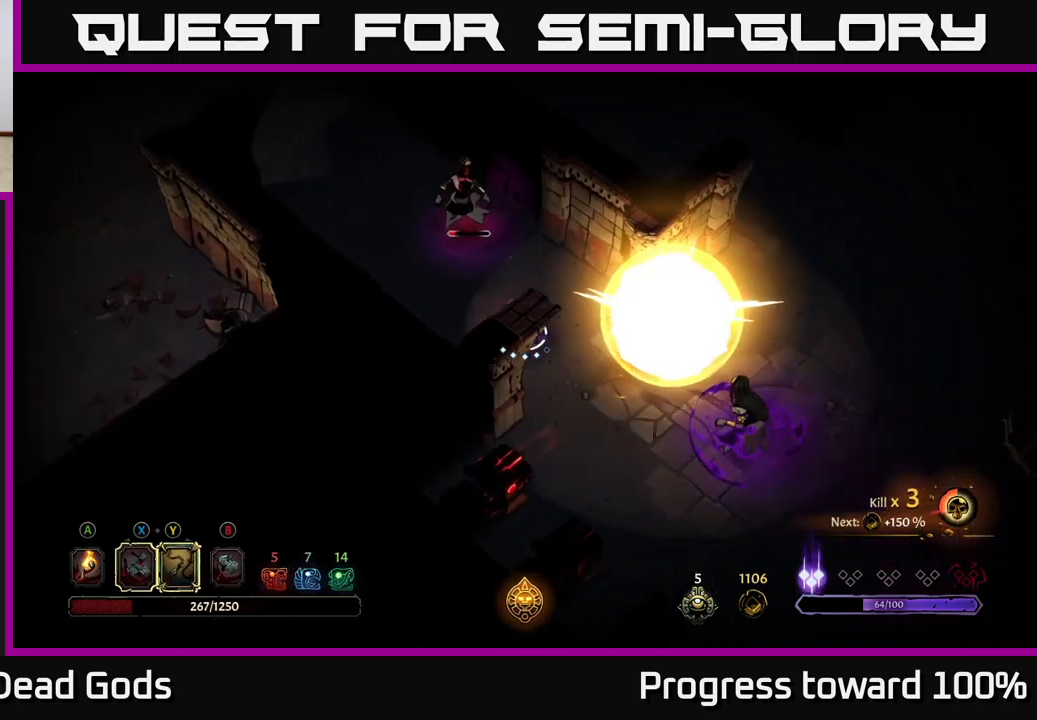
{"buttons": [], "left_stick": "up-left", "right_stick": "center", "events": [[50, "X", "down"], [117, "X", "up"], [350, "X", "down"], [484, "X", "up"]]}
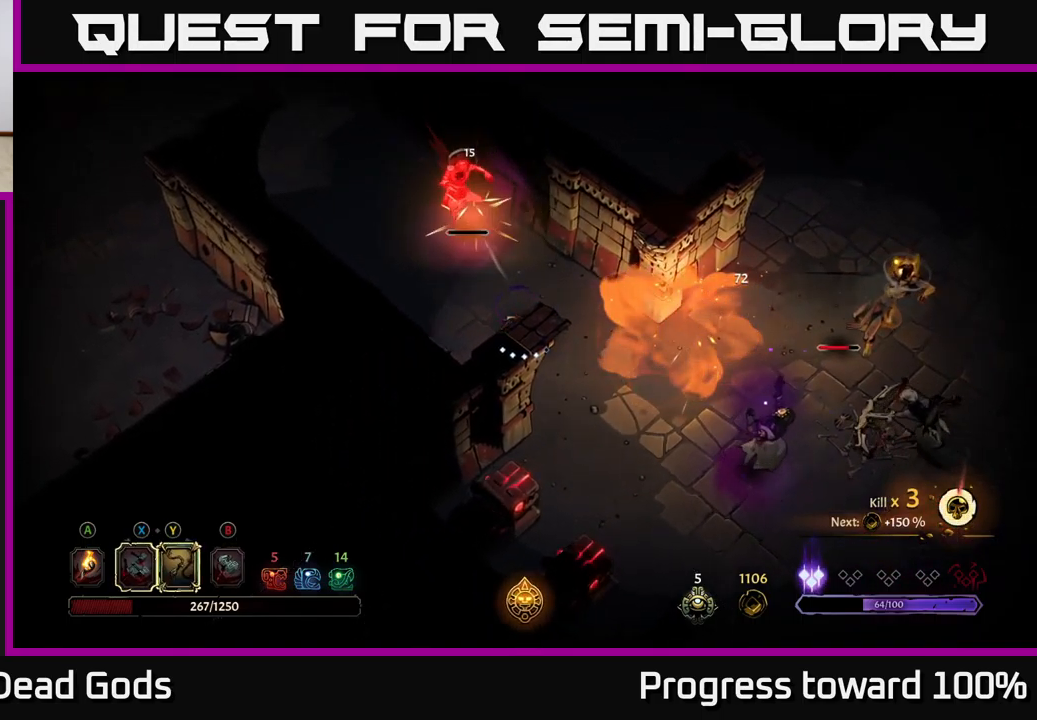
{"buttons": [], "left_stick": "up-left", "right_stick": "center", "events": []}
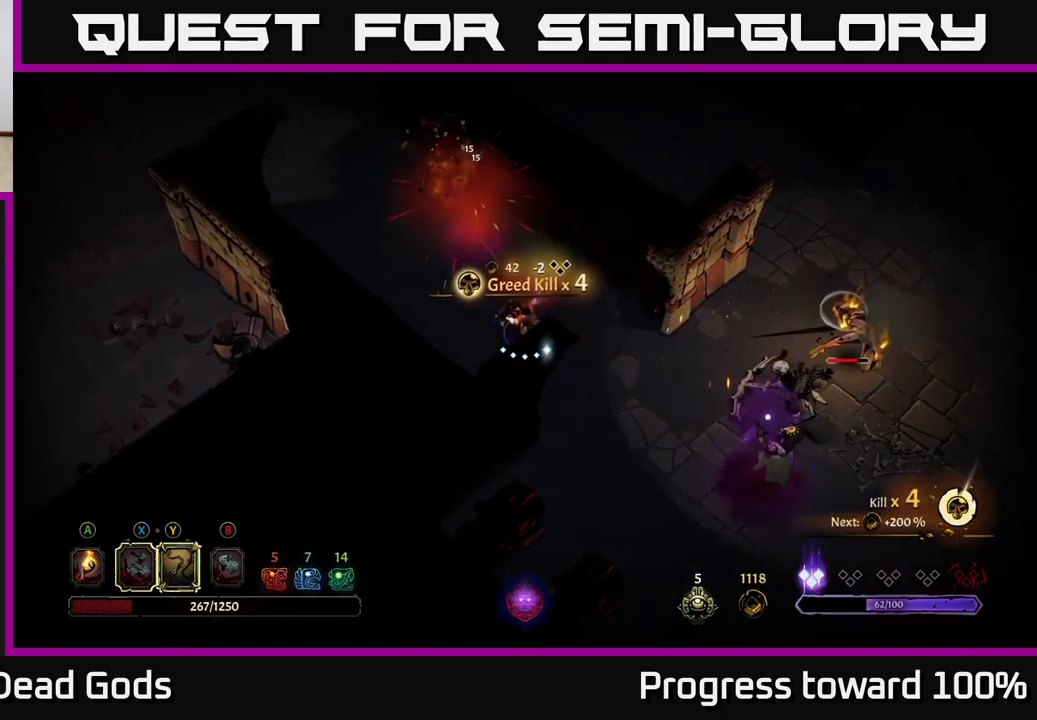
{"buttons": [], "left_stick": "right", "right_stick": "center", "events": [[34, "left_stick", "right"], [67, "Y", "down"], [484, "Y", "up"]]}
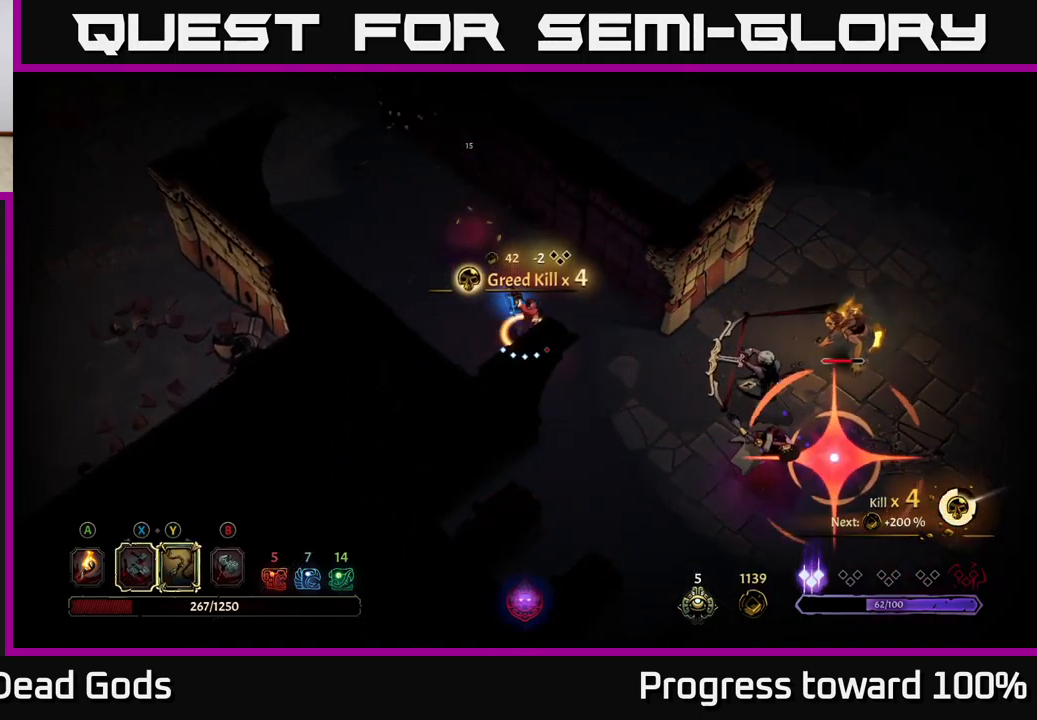
{"buttons": [], "left_stick": "down-right", "right_stick": "center", "events": [[284, "left_stick", "center"], [434, "left_stick", "down-right"]]}
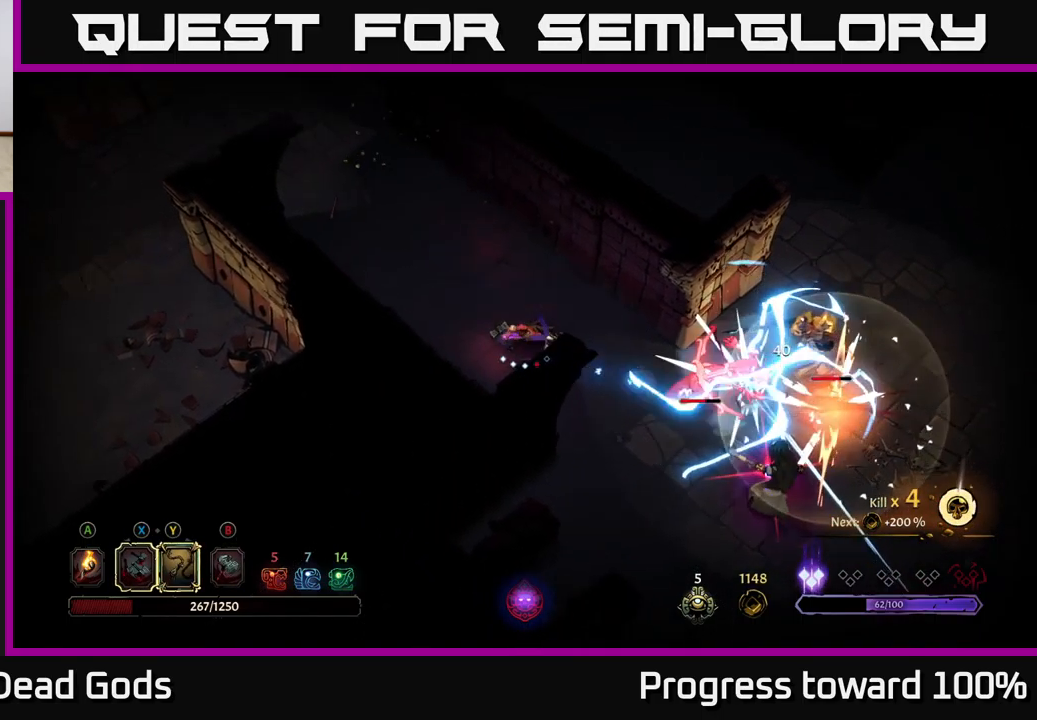
{"buttons": ["X"], "left_stick": "down-right", "right_stick": "center", "events": [[17, "R2", "down"], [150, "R2", "up"], [233, "R2", "down"], [316, "R2", "up"], [483, "X", "down"]]}
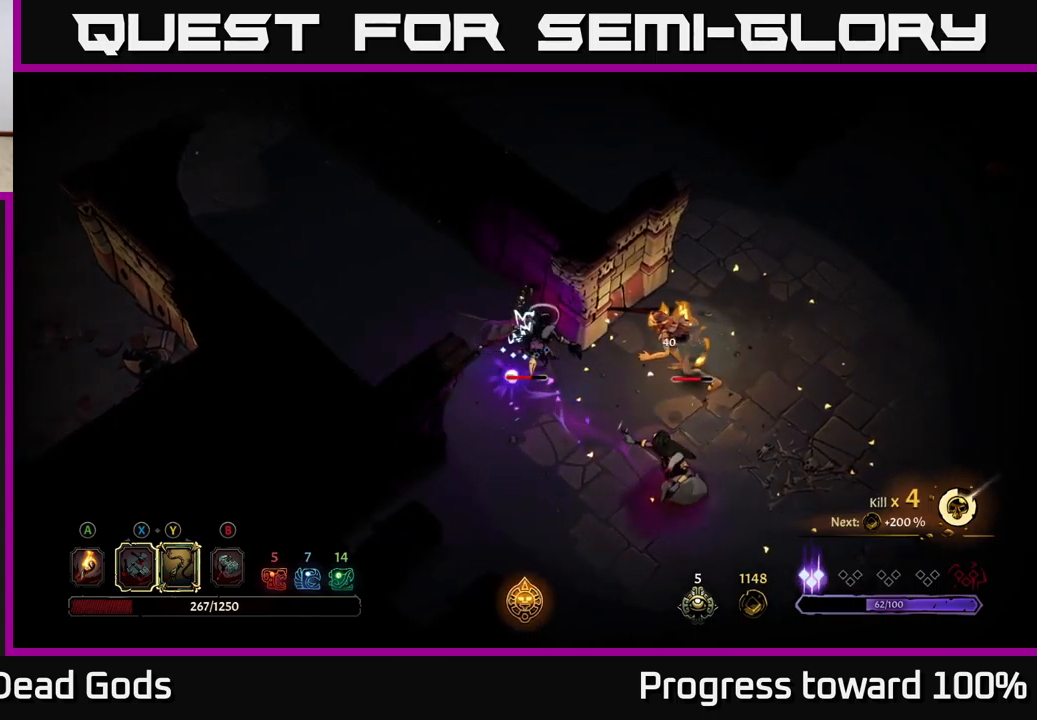
{"buttons": ["X"], "left_stick": "down-right", "right_stick": "center", "events": [[83, "X", "up"], [383, "X", "down"]]}
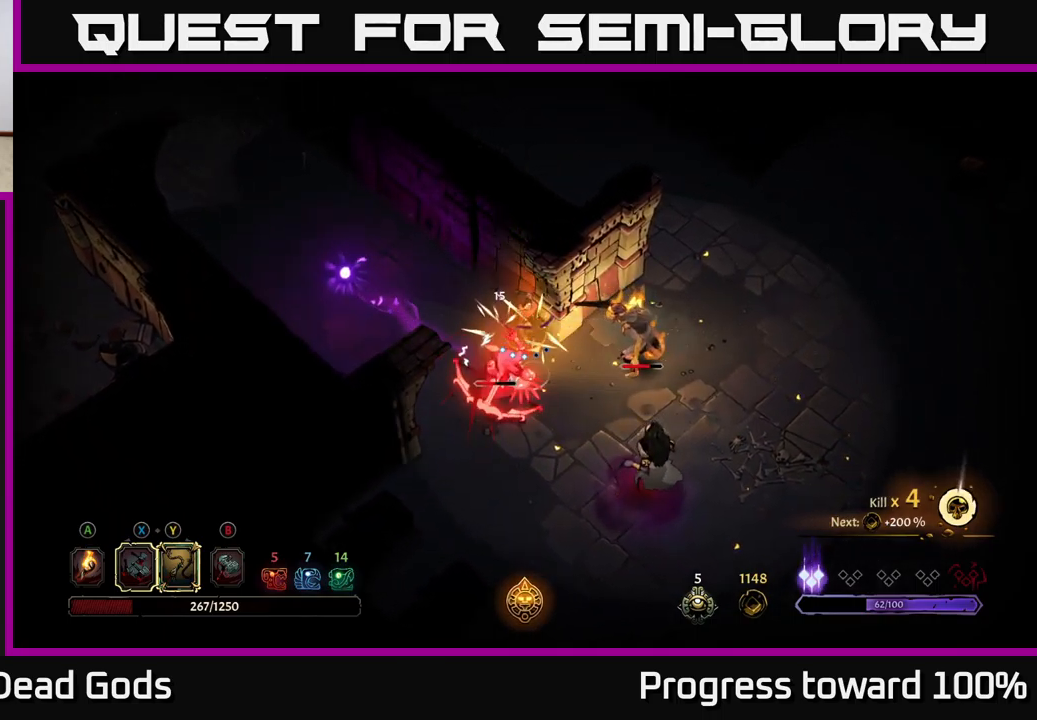
{"buttons": [], "left_stick": "down-right", "right_stick": "center", "events": [[33, "X", "up"], [183, "X", "down"], [333, "X", "up"]]}
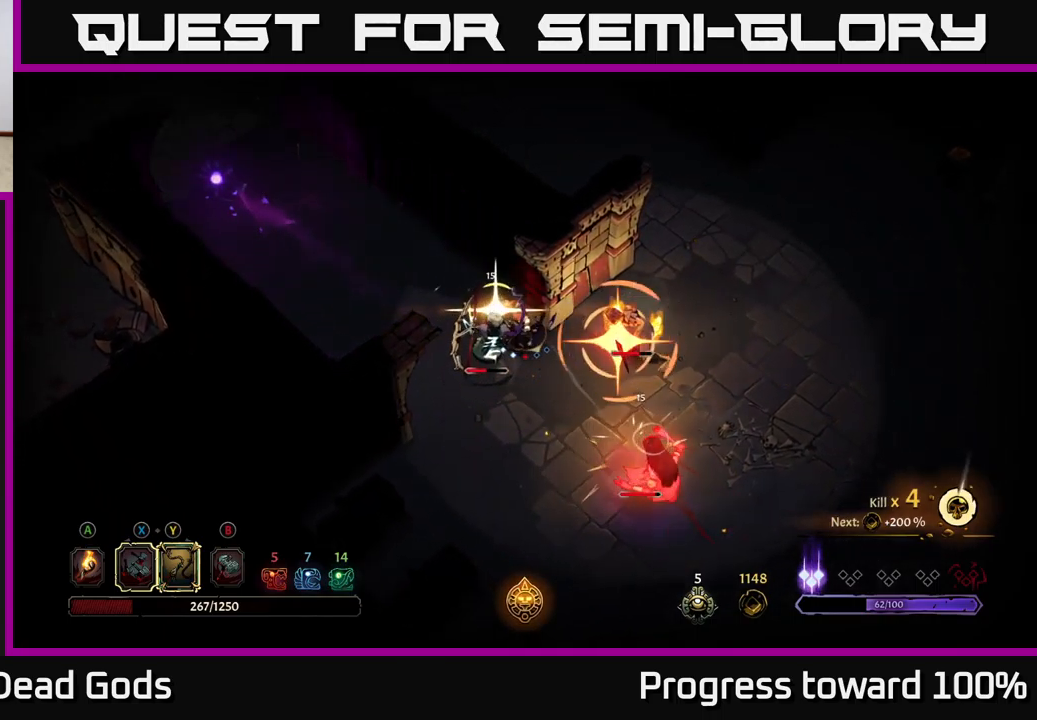
{"buttons": [], "left_stick": "down-left", "right_stick": "center", "events": [[83, "left_stick", "down-left"], [200, "Y", "down"], [300, "Y", "up"]]}
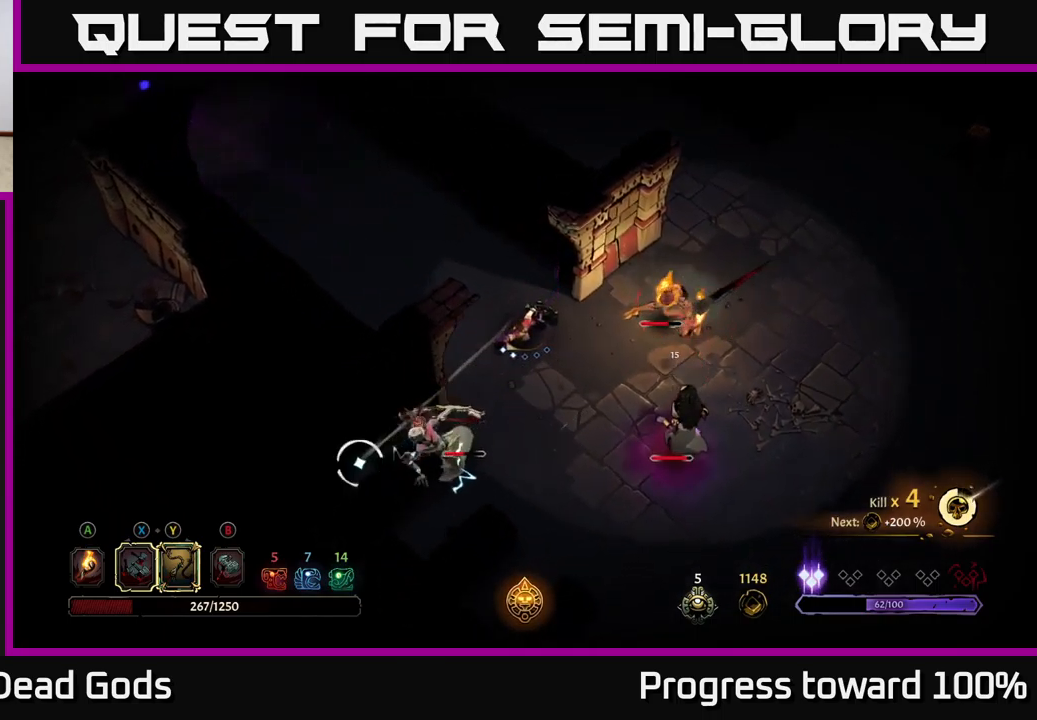
{"buttons": [], "left_stick": "down-right", "right_stick": "center", "events": [[66, "R2", "down"], [66, "left_stick", "down-right"], [183, "R2", "up"], [233, "R2", "down"], [316, "R2", "up"]]}
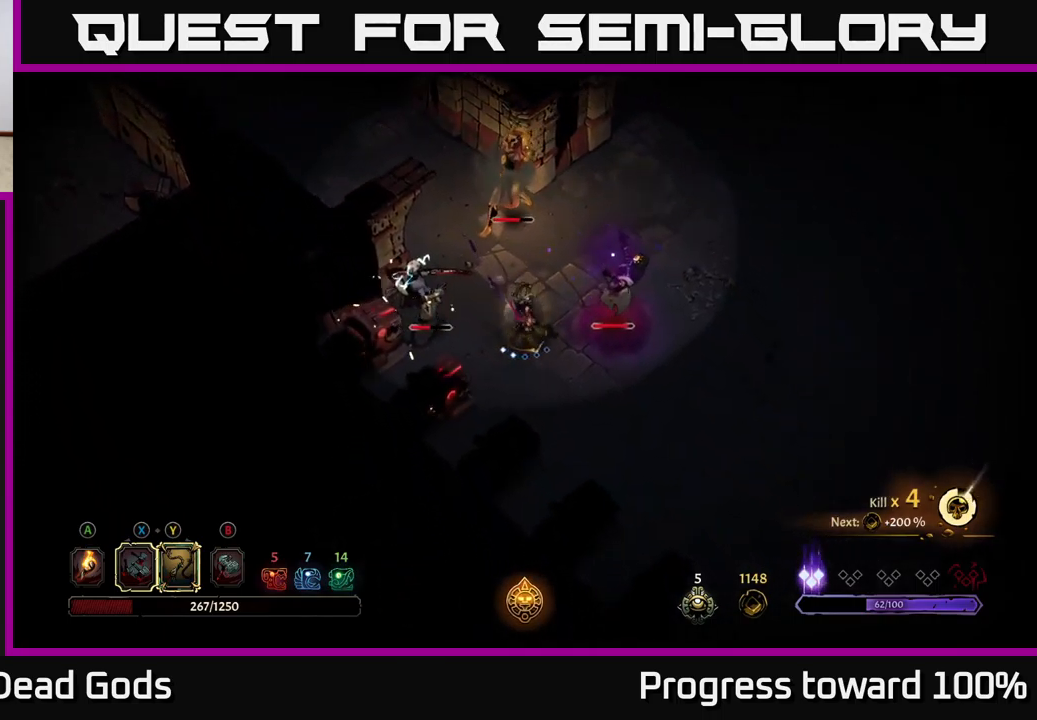
{"buttons": [], "left_stick": "right", "right_stick": "center", "events": [[383, "left_stick", "right"]]}